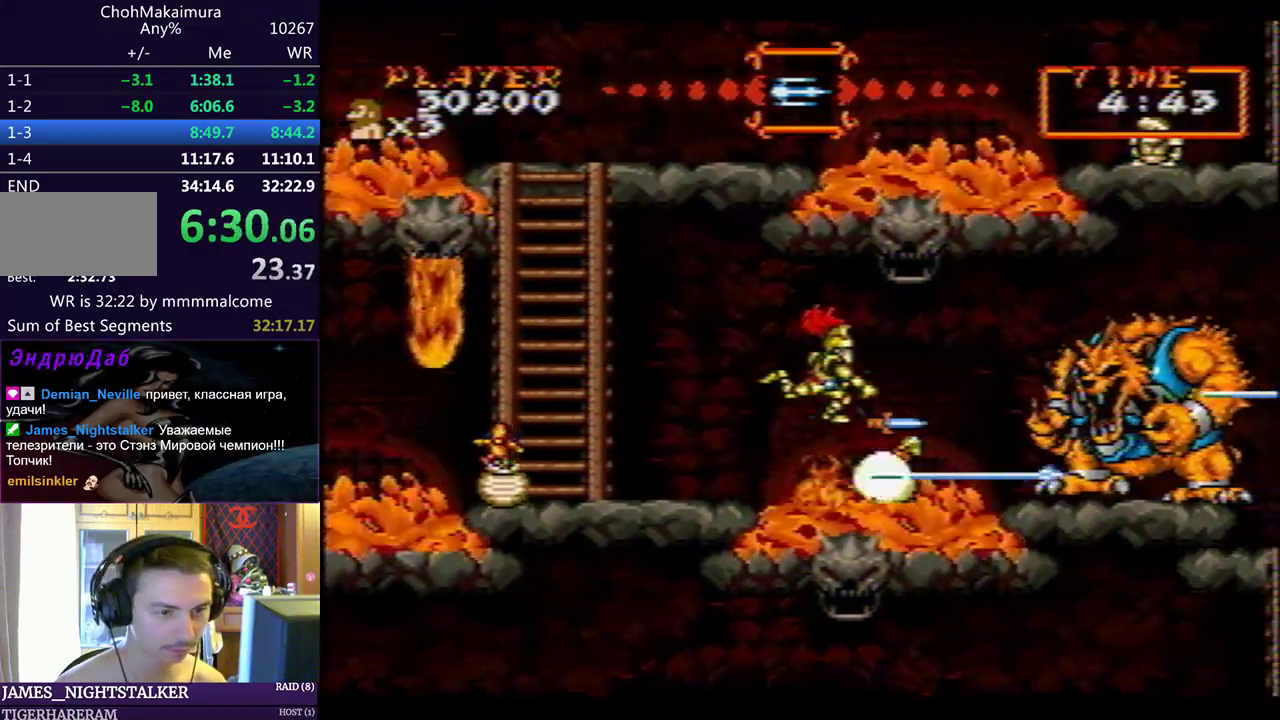
Gameplay with a controller (PlayStation layout); each line is a JSON object with the inputs held at the frame after it (dt_ms = milliseconds from this image to that frame). "events" lists button and stick changes between this image and that frame as [ms after this image, input, new state], when the widget could be followed in between. Not read: L2 R2 right_stick.
{"dt_ms": 500, "buttons": ["DPAD_RIGHT"], "left_stick": "center", "events": []}
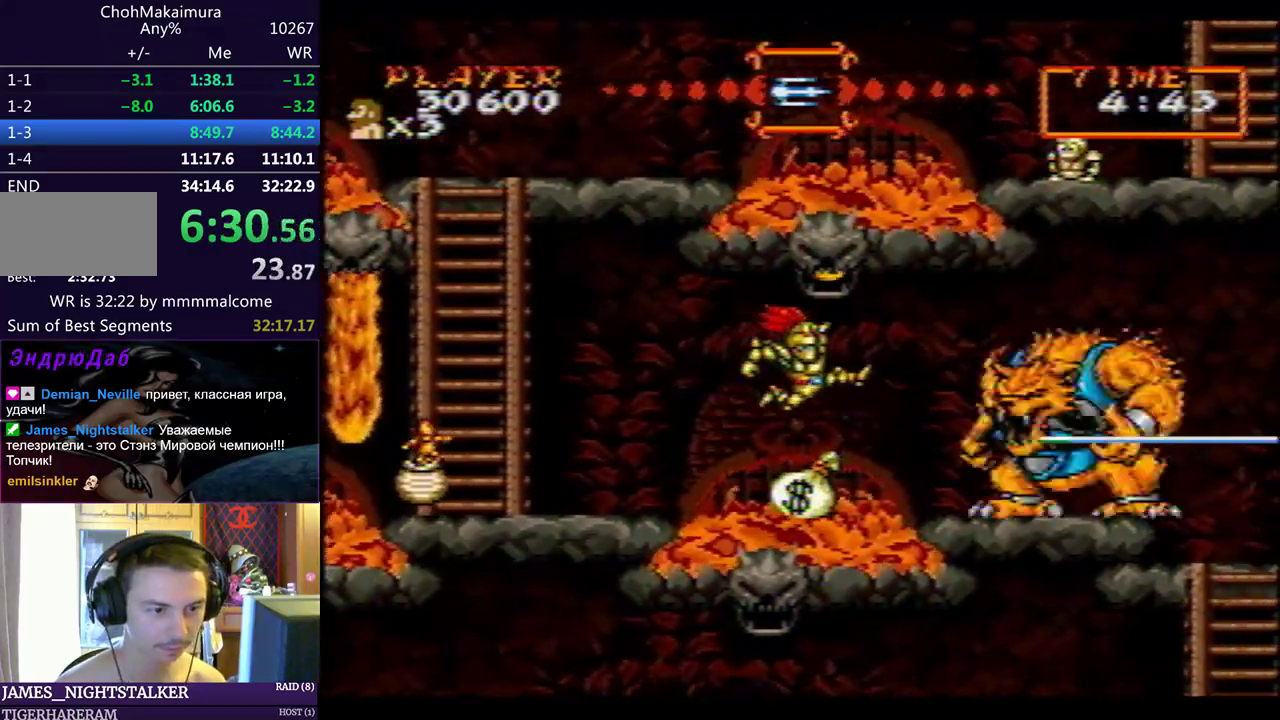
{"dt_ms": 500, "buttons": [], "left_stick": "center", "events": [[133, "CIRCLE", "down"], [167, "CIRCLE", "up"], [317, "DPAD_RIGHT", "up"], [350, "DPAD_LEFT", "down"], [483, "DPAD_LEFT", "up"]]}
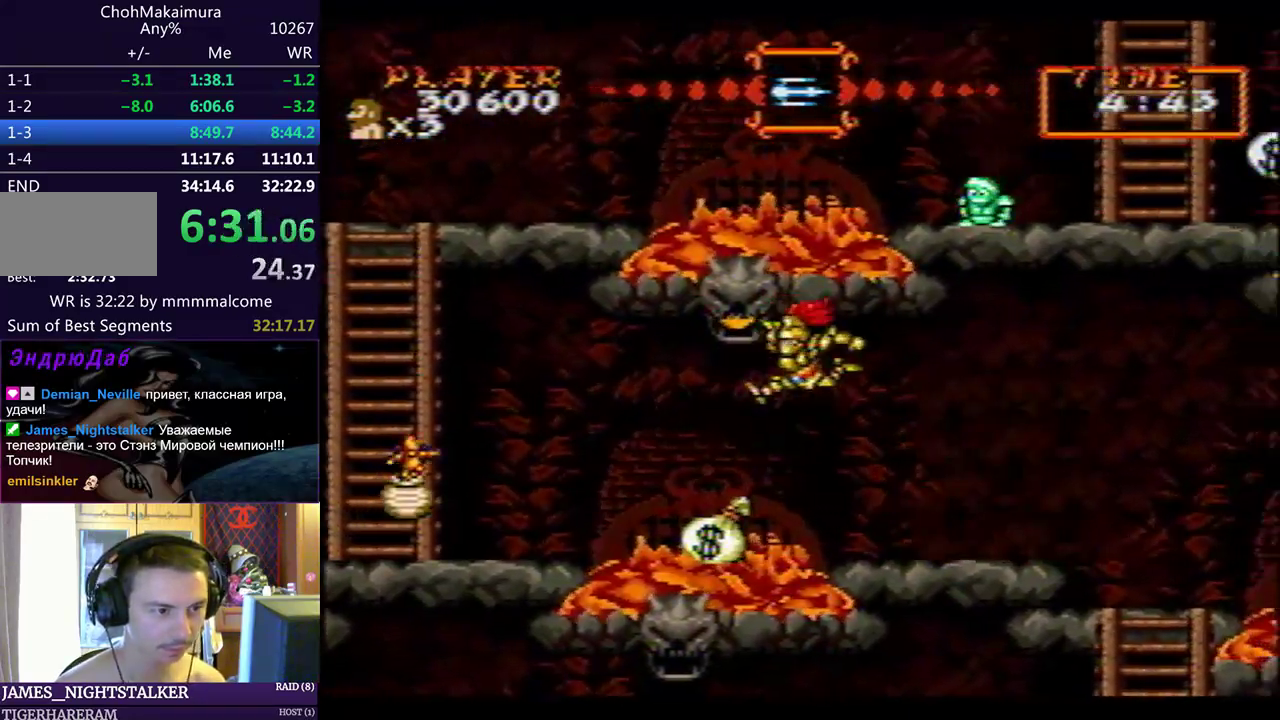
{"dt_ms": 500, "buttons": ["DPAD_RIGHT"], "left_stick": "center", "events": [[217, "SQUARE", "down"], [250, "SQUARE", "up"], [283, "DPAD_RIGHT", "down"]]}
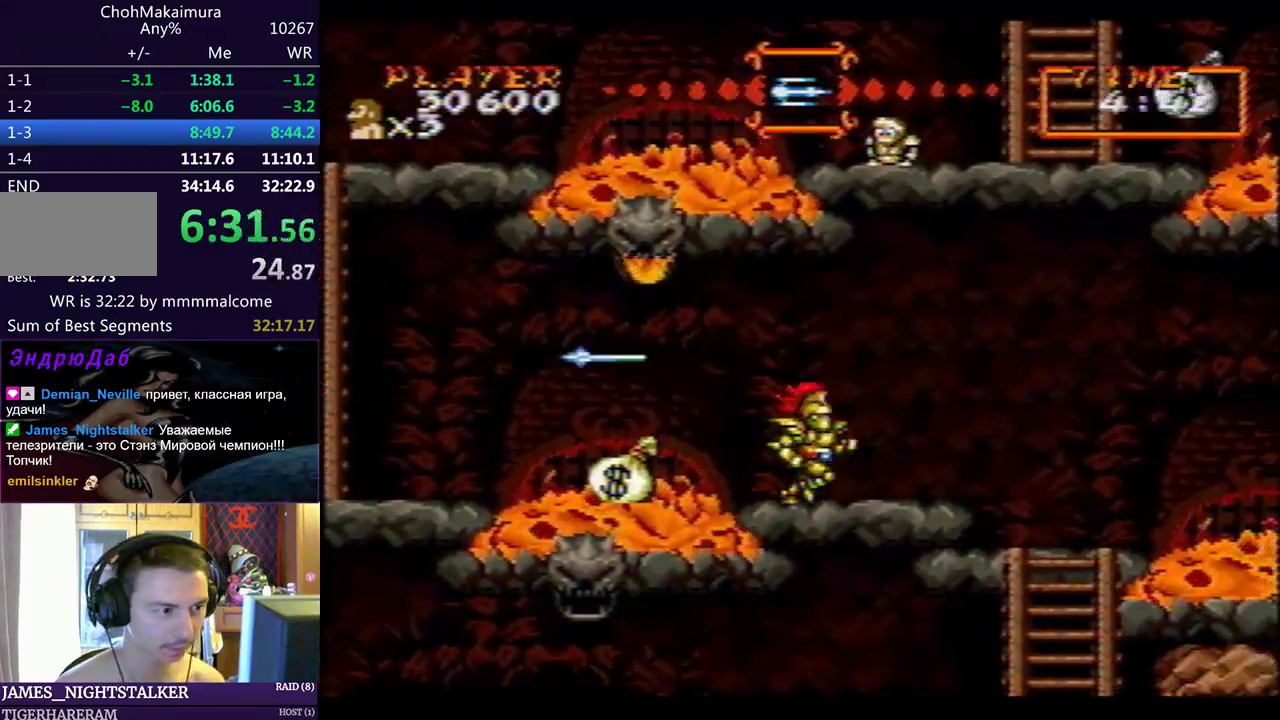
{"dt_ms": 500, "buttons": [], "left_stick": "center", "events": [[67, "CIRCLE", "down"], [117, "CIRCLE", "up"], [150, "DPAD_UP", "down"], [167, "DPAD_LEFT", "down"], [167, "DPAD_RIGHT", "up"], [167, "DPAD_UP", "up"], [250, "DPAD_LEFT", "up"]]}
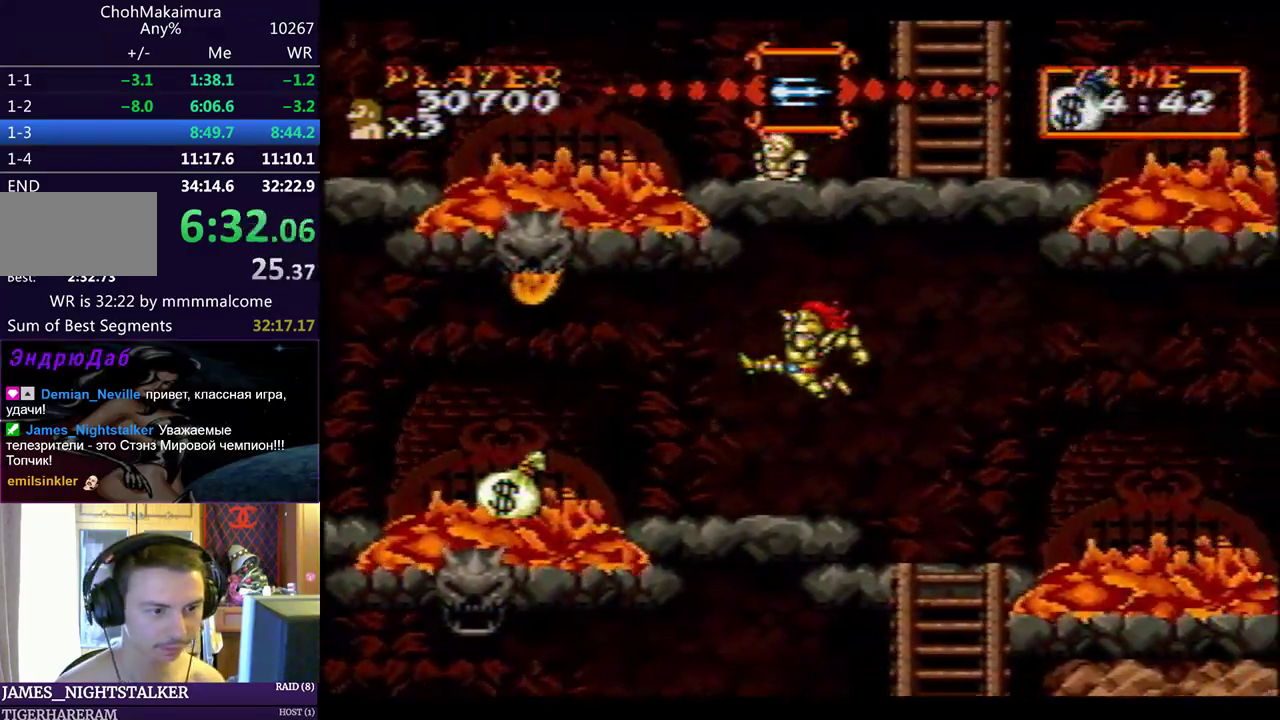
{"dt_ms": 500, "buttons": ["DPAD_DOWN"], "left_stick": "center", "events": [[283, "DPAD_DOWN", "down"]]}
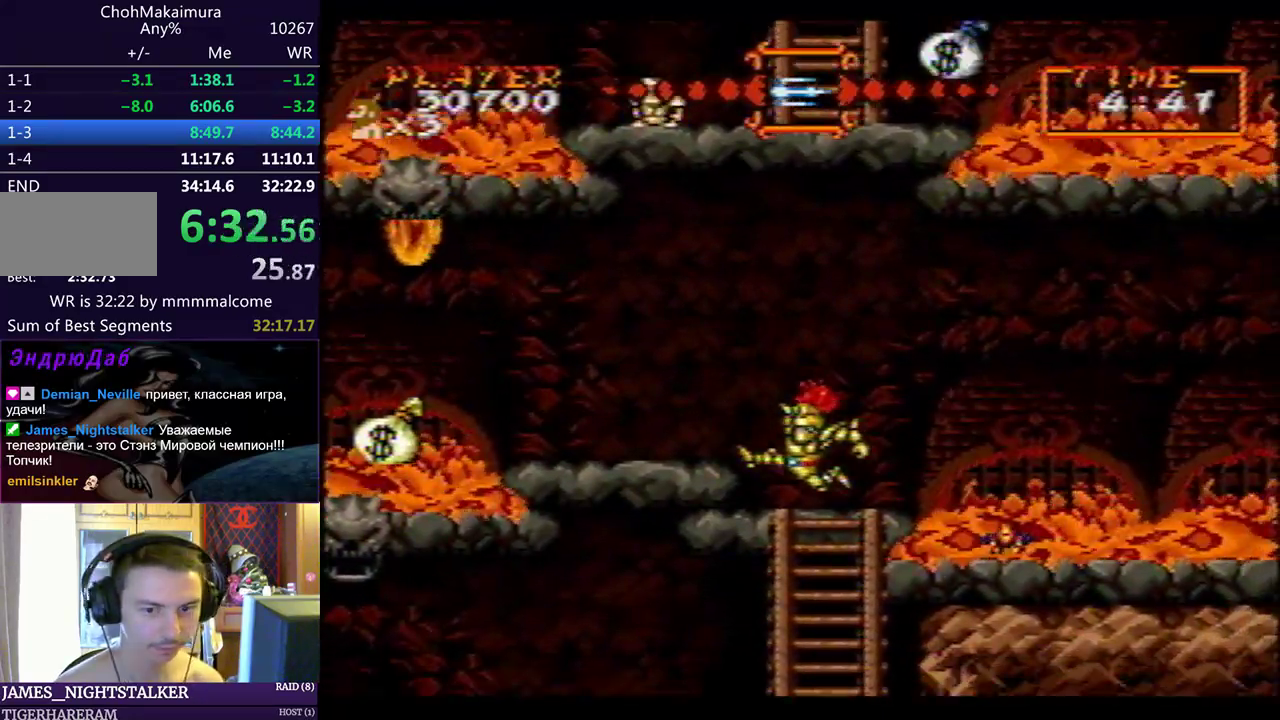
{"dt_ms": 500, "buttons": ["DPAD_DOWN", "DPAD_LEFT"], "left_stick": "center", "events": [[250, "DPAD_LEFT", "down"]]}
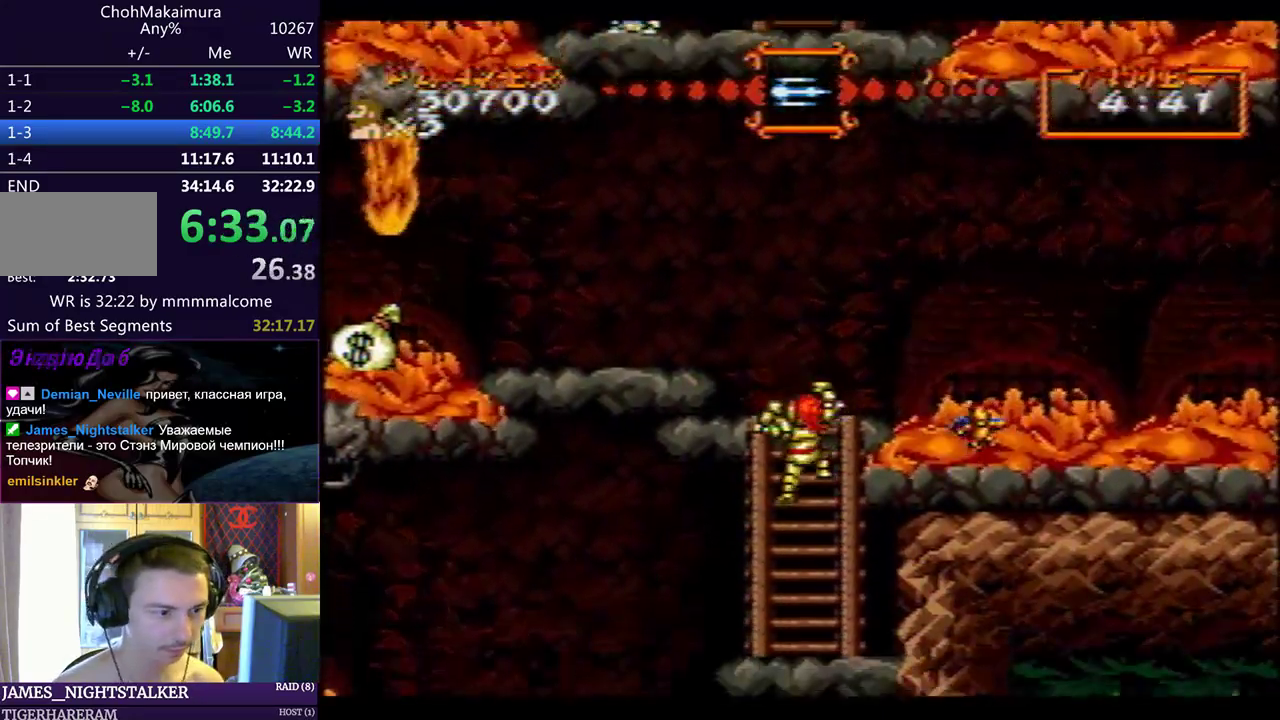
{"dt_ms": 500, "buttons": ["DPAD_DOWN", "DPAD_LEFT"], "left_stick": "center", "events": []}
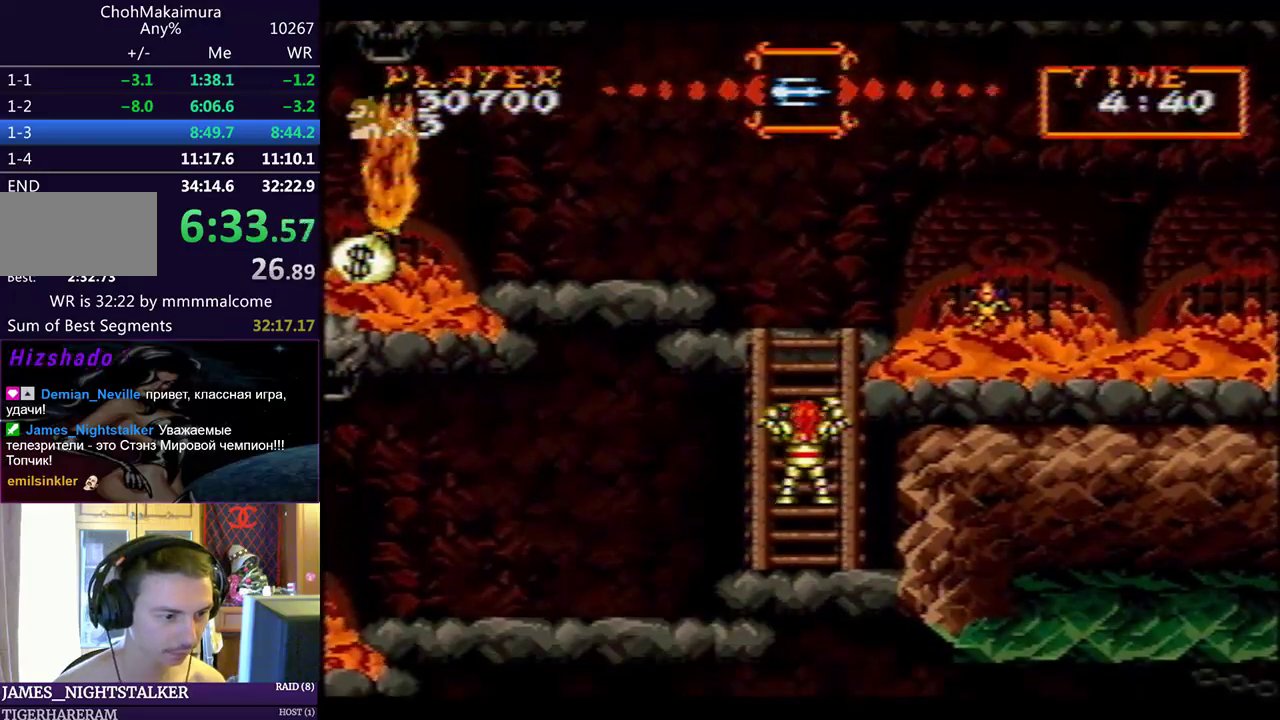
{"dt_ms": 500, "buttons": ["CIRCLE", "DPAD_DOWN", "DPAD_LEFT"], "left_stick": "center", "events": [[450, "CIRCLE", "down"]]}
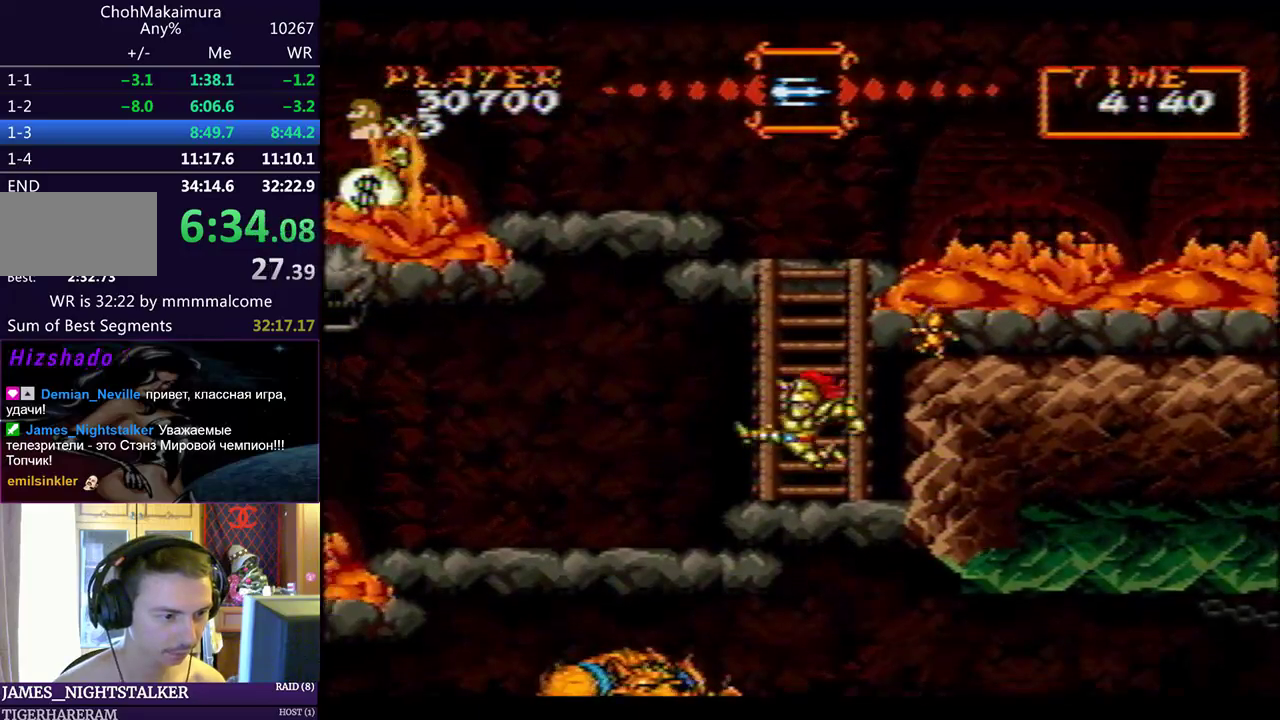
{"dt_ms": 500, "buttons": ["DPAD_LEFT"], "left_stick": "center", "events": [[17, "CIRCLE", "up"], [100, "DPAD_DOWN", "up"]]}
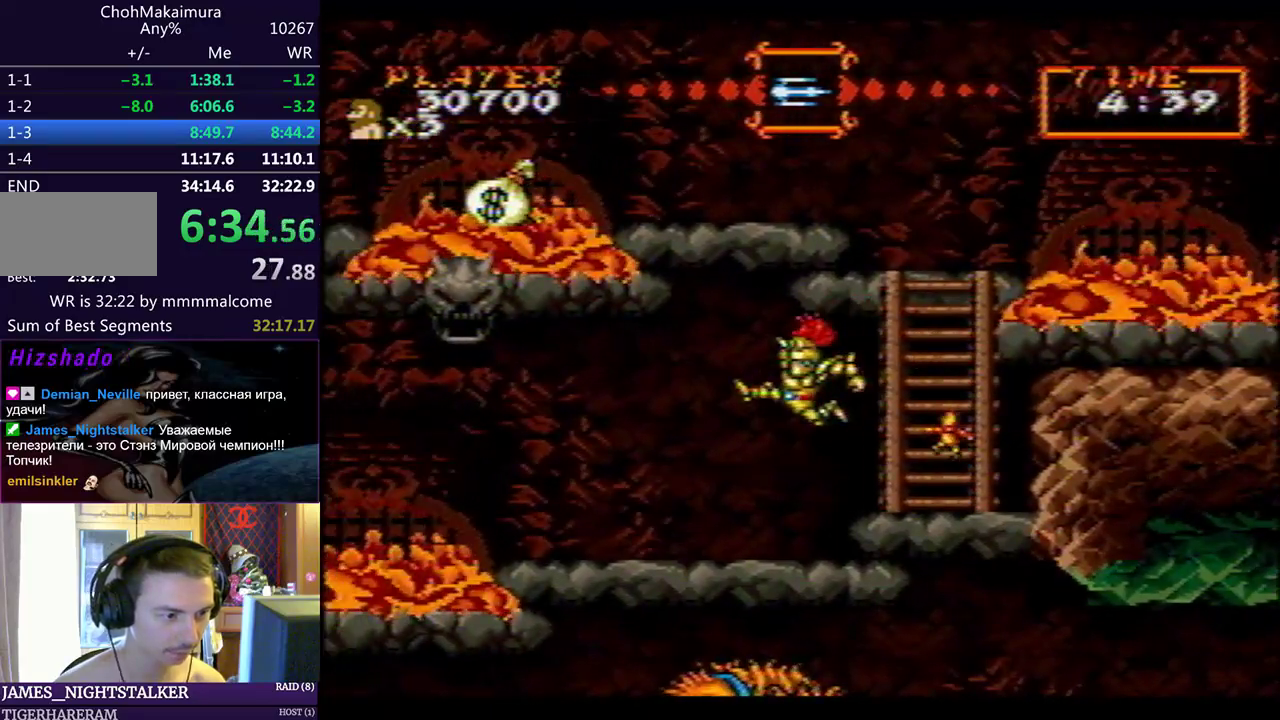
{"dt_ms": 500, "buttons": ["SQUARE", "DPAD_RIGHT"], "left_stick": "center", "events": [[317, "CIRCLE", "down"], [417, "CIRCLE", "up"], [417, "DPAD_LEFT", "up"], [417, "DPAD_RIGHT", "down"], [483, "SQUARE", "down"]]}
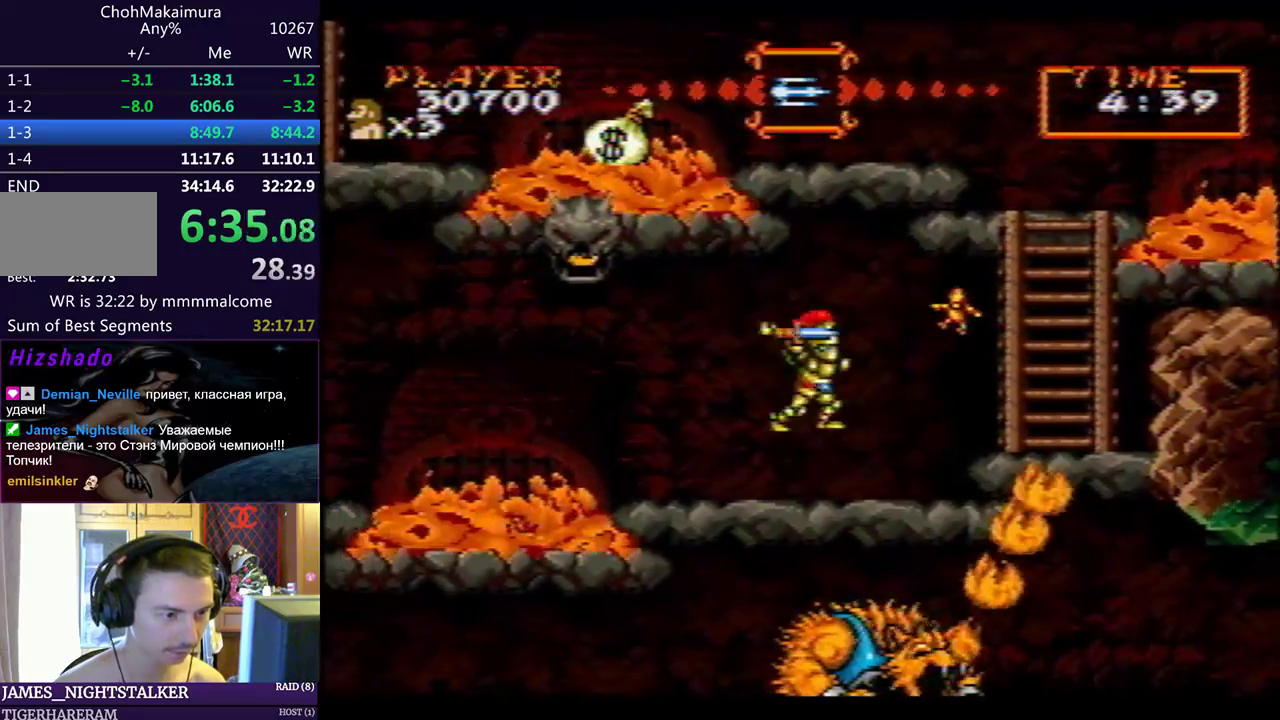
{"dt_ms": 500, "buttons": ["SQUARE"], "left_stick": "center", "events": [[33, "DPAD_RIGHT", "up"], [67, "SQUARE", "up"], [200, "SQUARE", "down"], [283, "SQUARE", "up"], [450, "SQUARE", "down"]]}
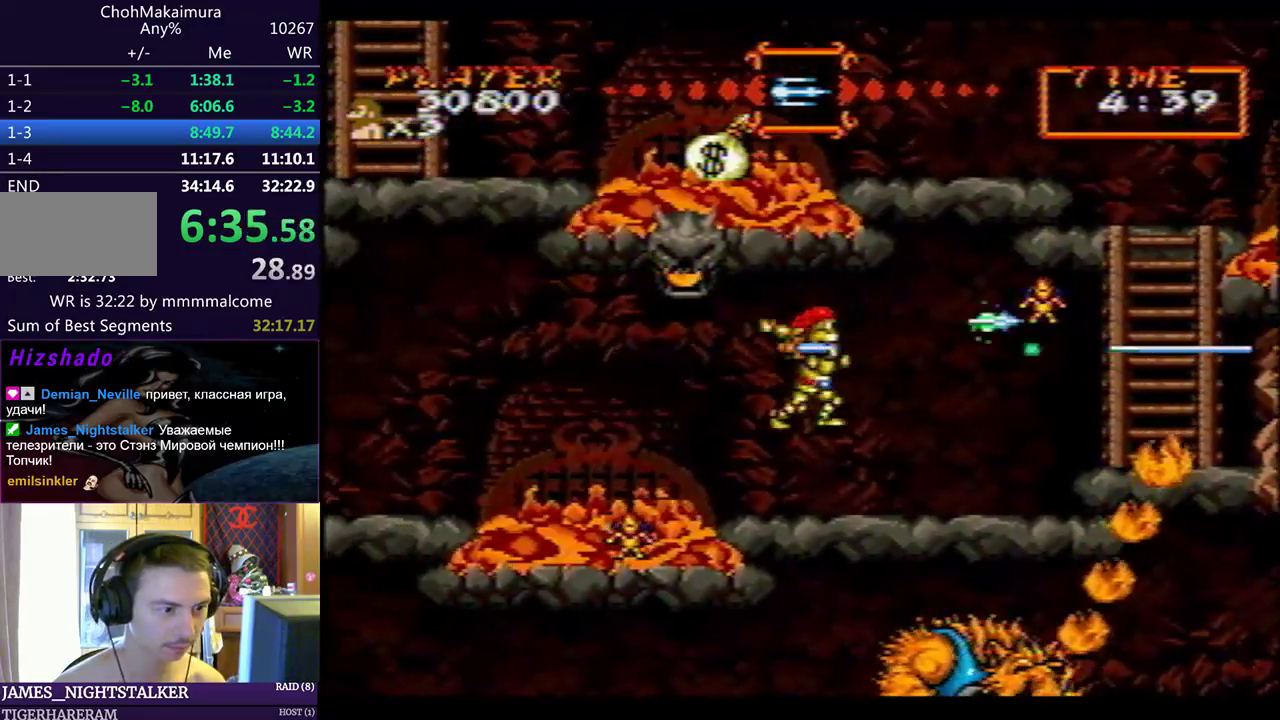
{"dt_ms": 500, "buttons": ["DPAD_DOWN", "DPAD_LEFT"], "left_stick": "center", "events": [[33, "SQUARE", "up"], [117, "DPAD_LEFT", "down"], [167, "DPAD_DOWN", "down"], [400, "CIRCLE", "down"], [417, "SQUARE", "down"], [450, "CIRCLE", "up"], [500, "SQUARE", "up"]]}
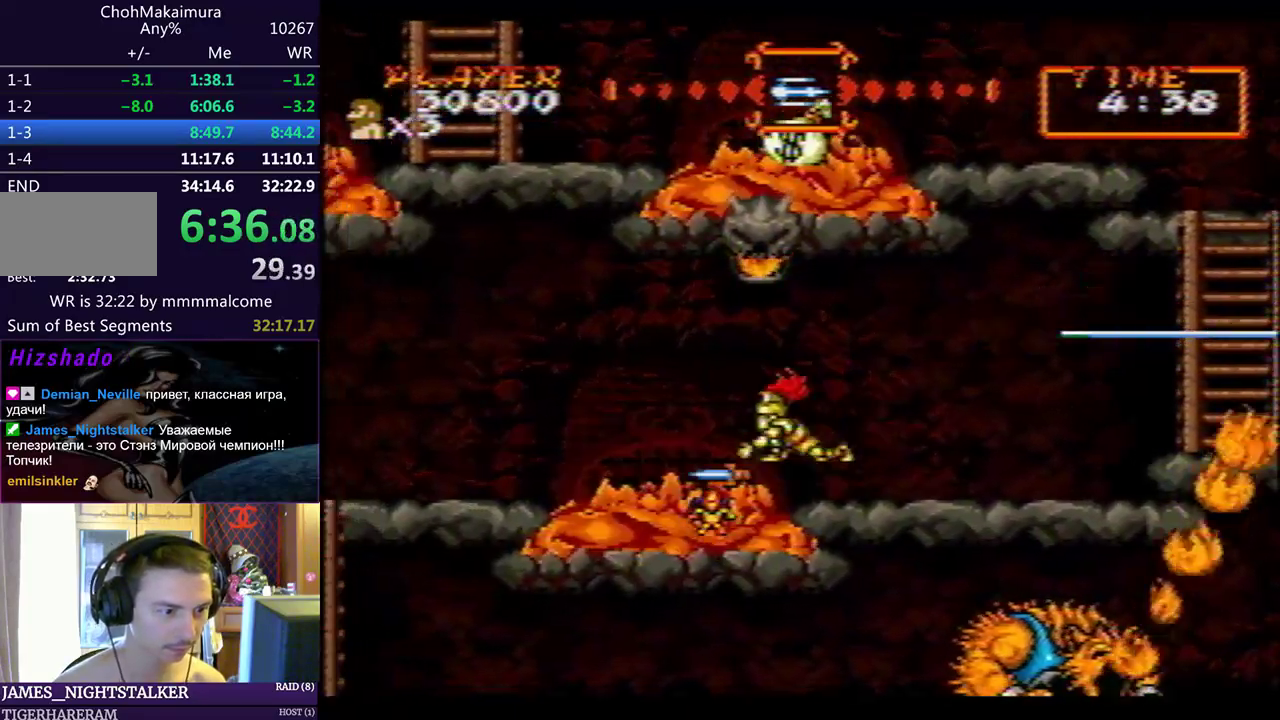
{"dt_ms": 500, "buttons": ["DPAD_LEFT"], "left_stick": "center", "events": [[67, "DPAD_DOWN", "up"]]}
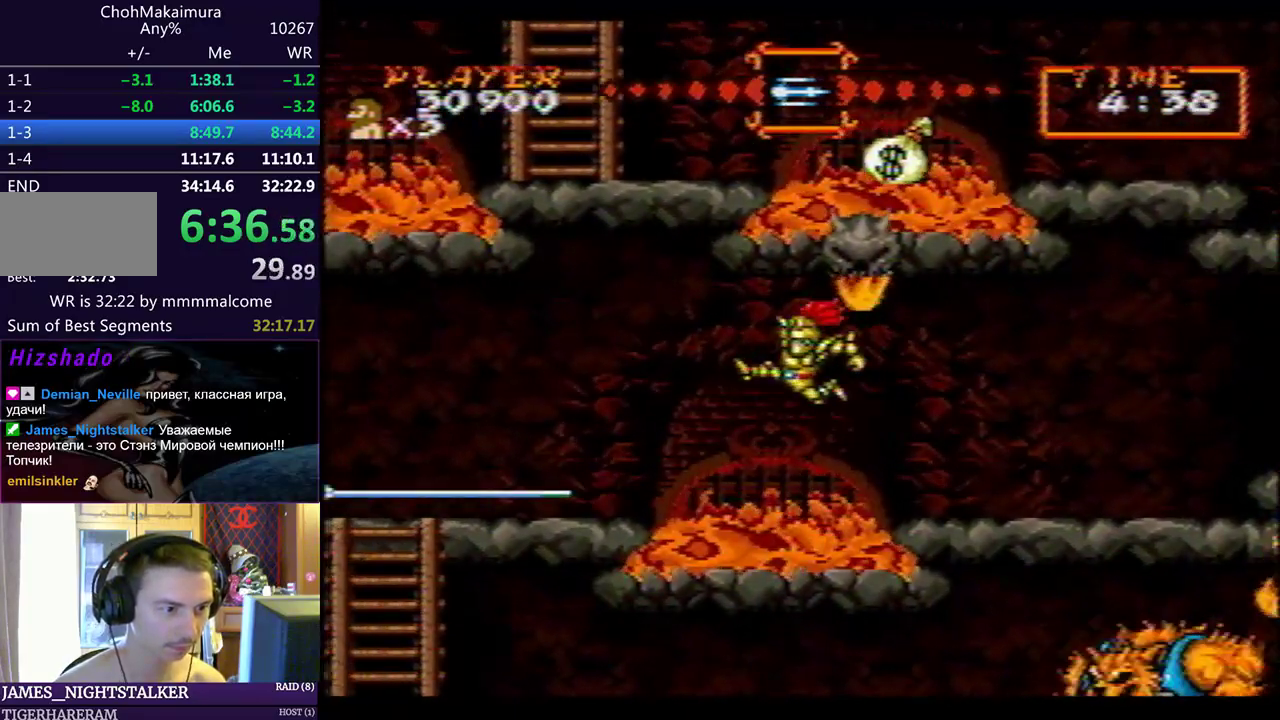
{"dt_ms": 500, "buttons": ["DPAD_LEFT"], "left_stick": "center", "events": [[167, "CIRCLE", "down"], [200, "CIRCLE", "up"]]}
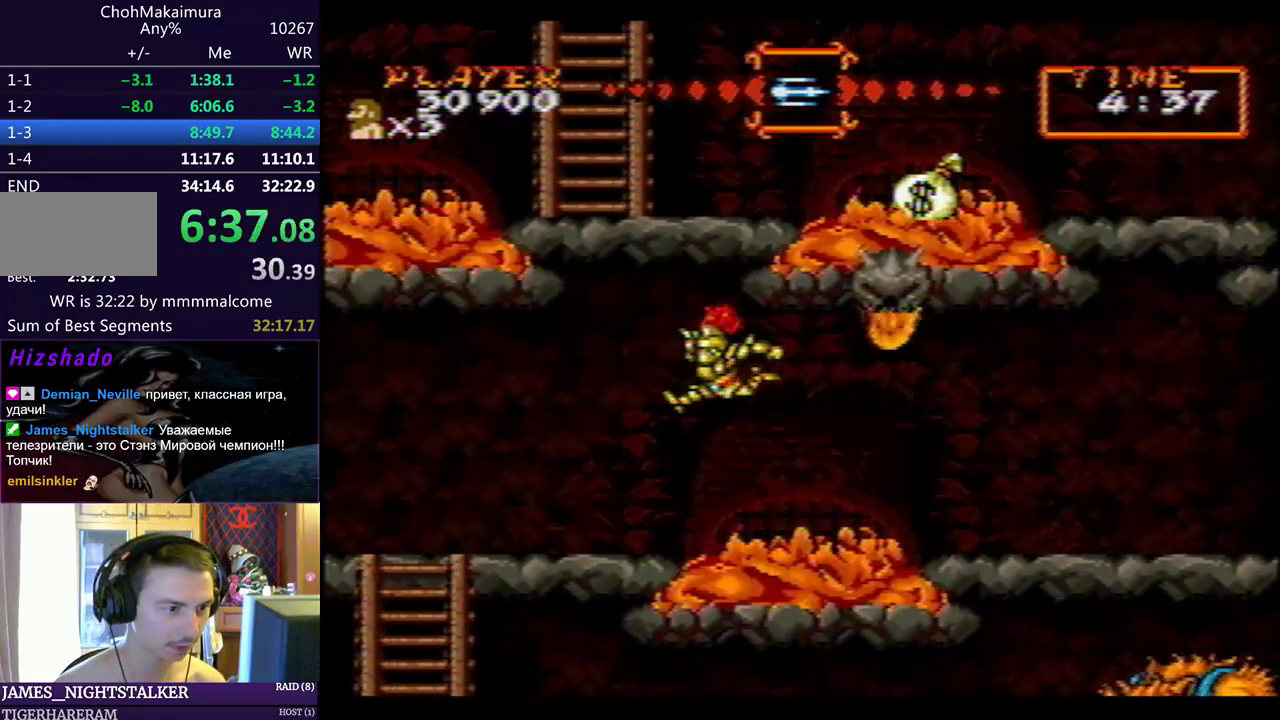
{"dt_ms": 500, "buttons": ["DPAD_RIGHT"], "left_stick": "center", "events": [[417, "CIRCLE", "down"], [450, "CIRCLE", "up"], [500, "DPAD_LEFT", "up"], [500, "DPAD_RIGHT", "down"]]}
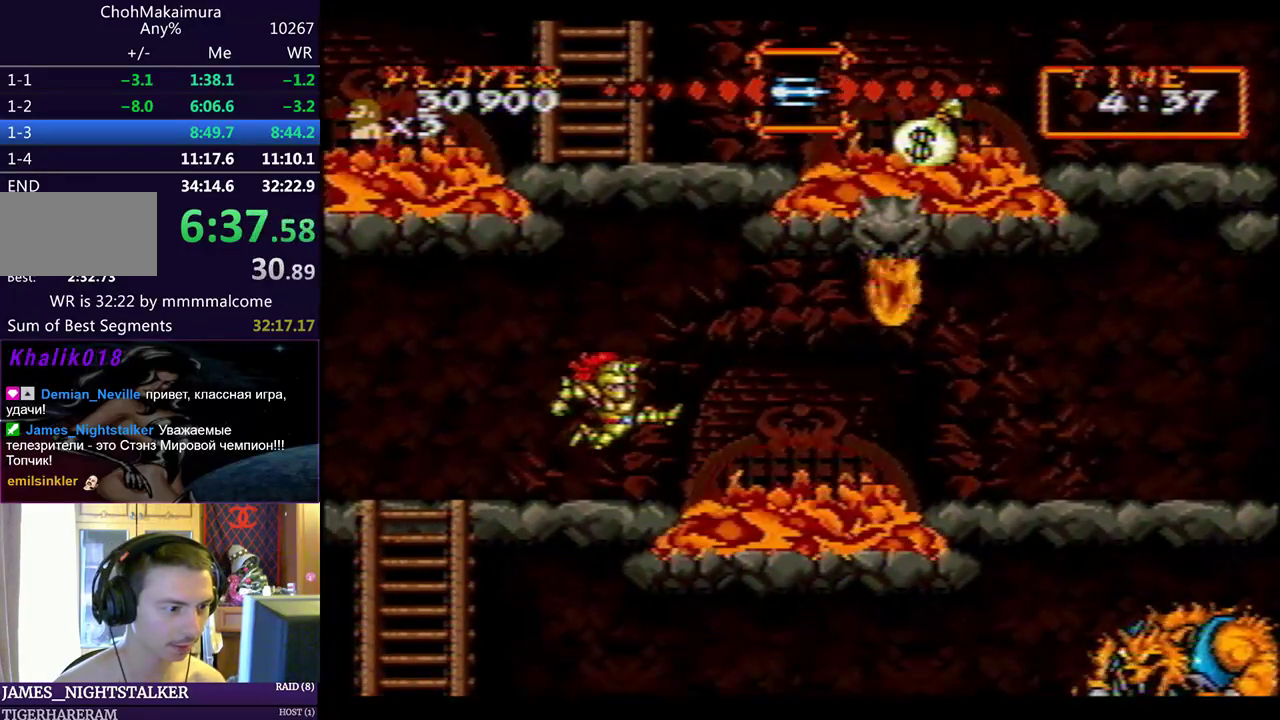
{"dt_ms": 500, "buttons": [], "left_stick": "center", "events": [[133, "DPAD_RIGHT", "up"]]}
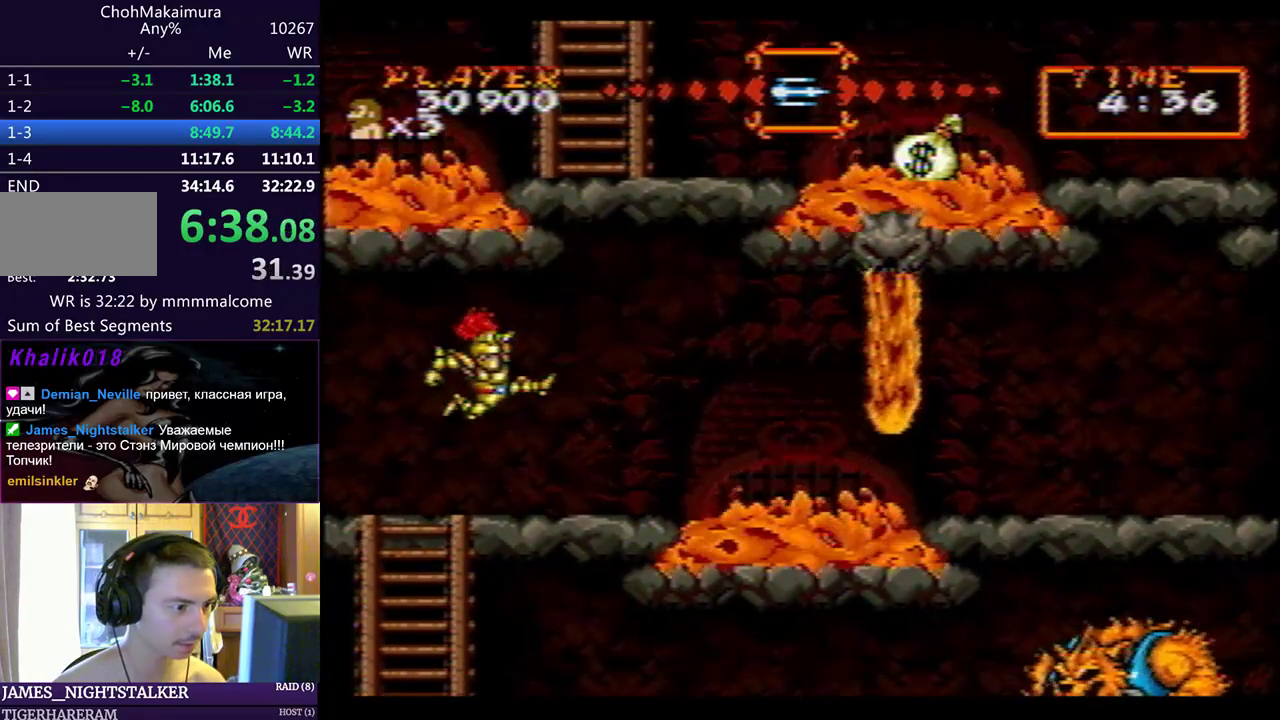
{"dt_ms": 1000, "buttons": ["DPAD_DOWN", "DPAD_RIGHT"], "left_stick": "center"}
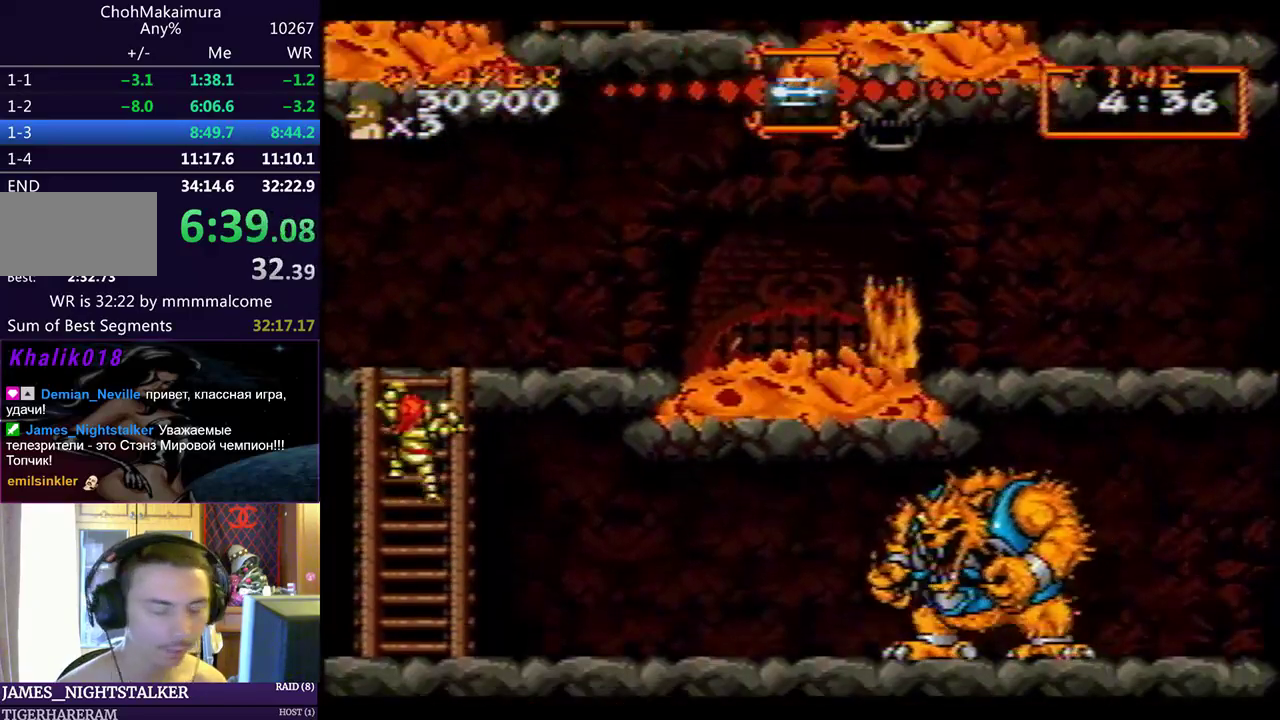
{"dt_ms": 500, "buttons": ["DPAD_DOWN", "DPAD_RIGHT"], "left_stick": "center", "events": []}
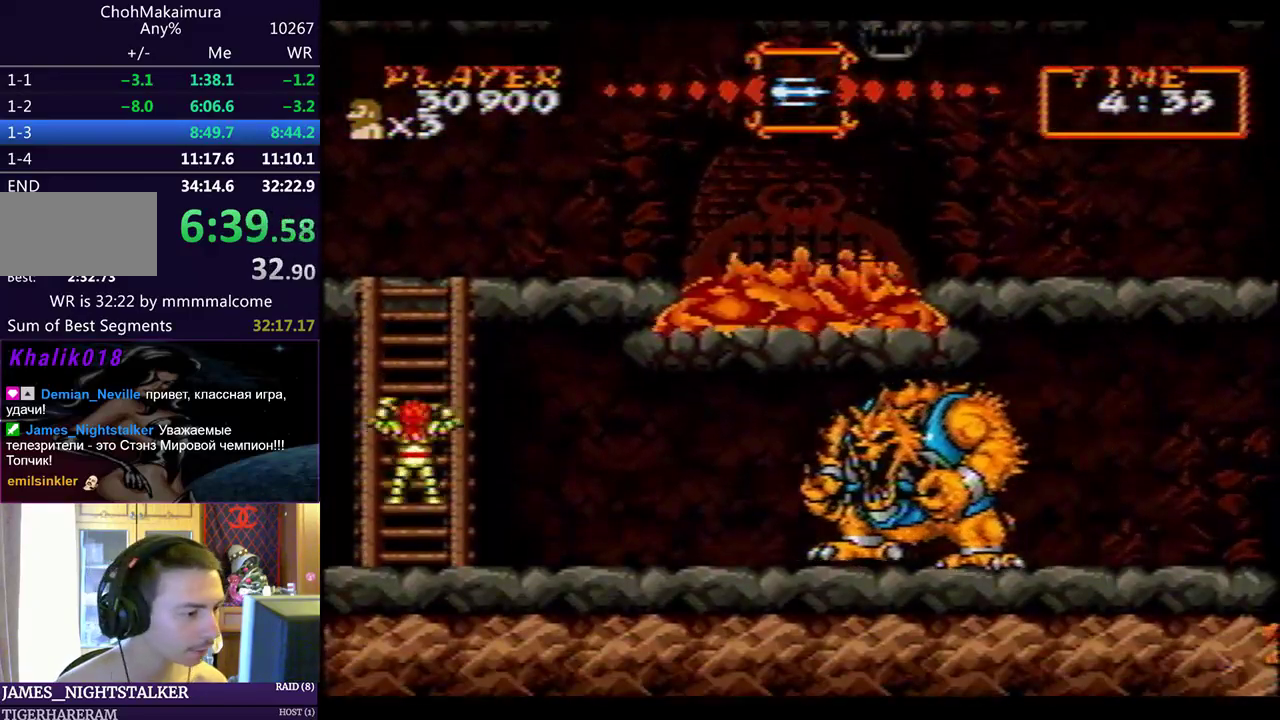
{"dt_ms": 500, "buttons": ["SQUARE", "DPAD_DOWN", "DPAD_RIGHT"], "left_stick": "center", "events": [[433, "CIRCLE", "down"], [467, "SQUARE", "down"], [500, "CIRCLE", "up"]]}
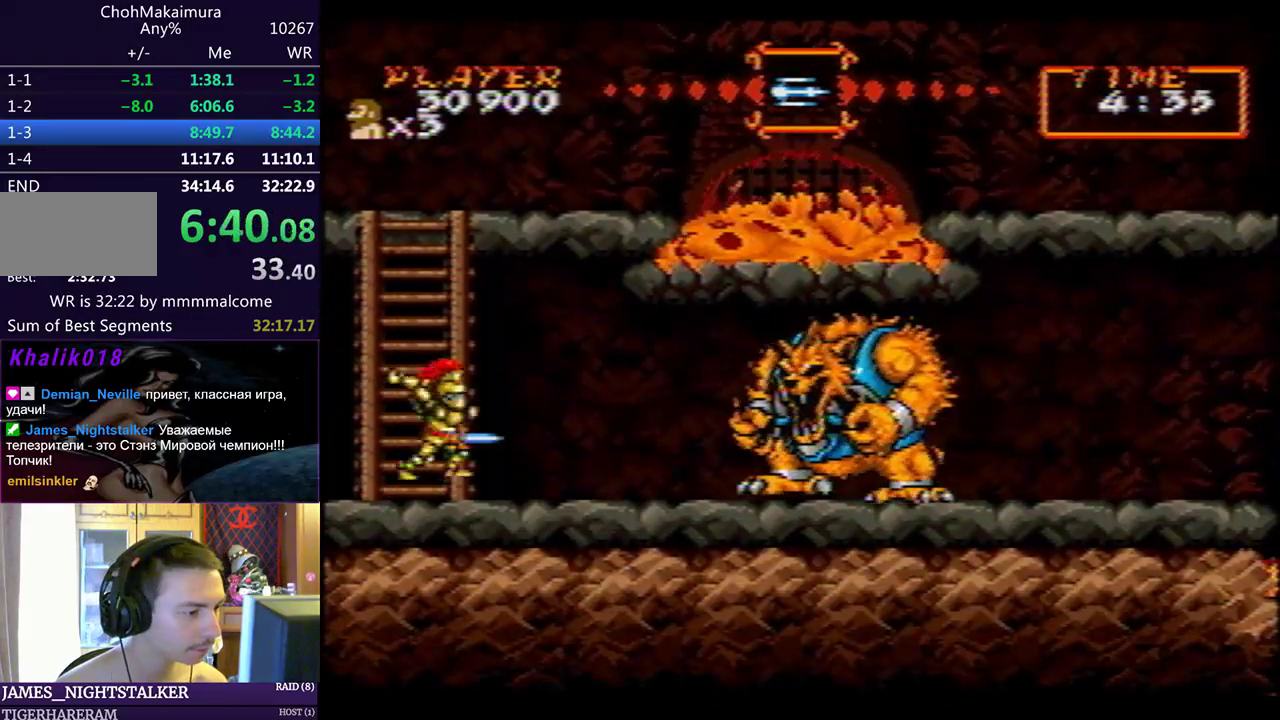
{"dt_ms": 500, "buttons": ["SQUARE", "DPAD_DOWN", "DPAD_RIGHT"], "left_stick": "center", "events": [[50, "SQUARE", "up"], [133, "SQUARE", "down"], [200, "SQUARE", "up"], [433, "SQUARE", "down"]]}
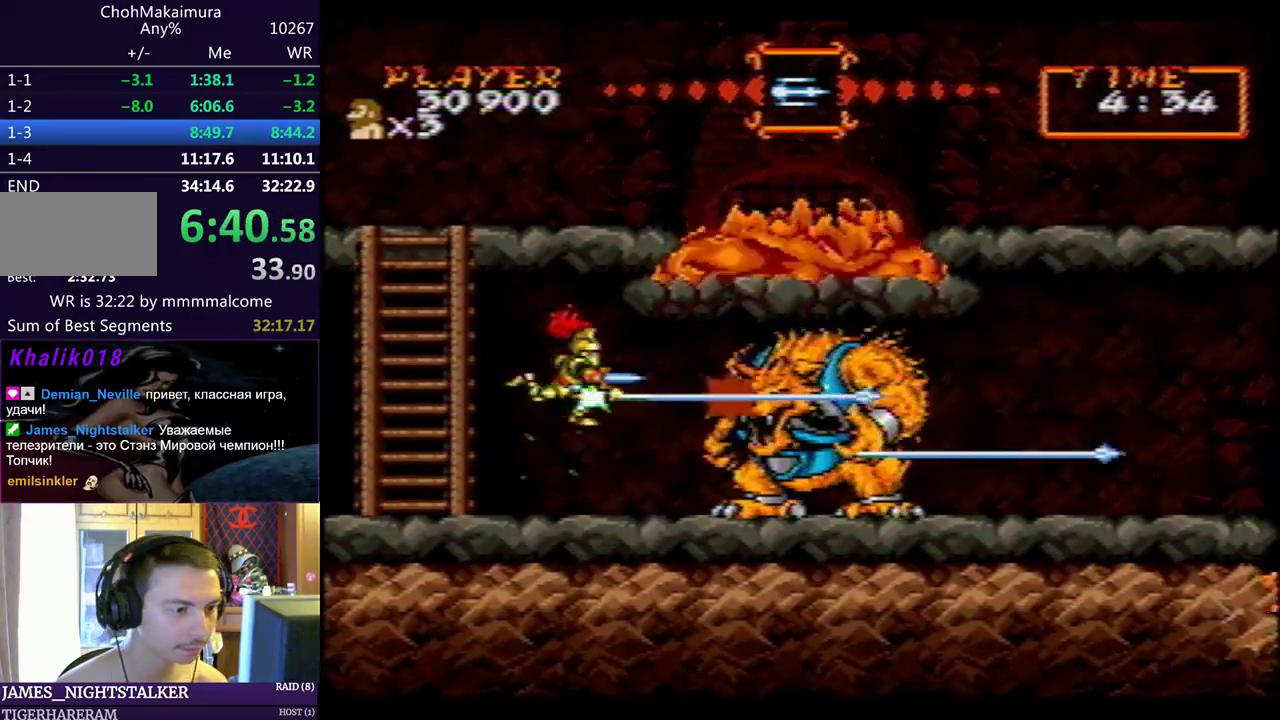
{"dt_ms": 500, "buttons": ["SQUARE", "DPAD_DOWN", "DPAD_RIGHT"], "left_stick": "center", "events": [[67, "SQUARE", "up"], [300, "SQUARE", "down"], [400, "SQUARE", "up"], [483, "SQUARE", "down"]]}